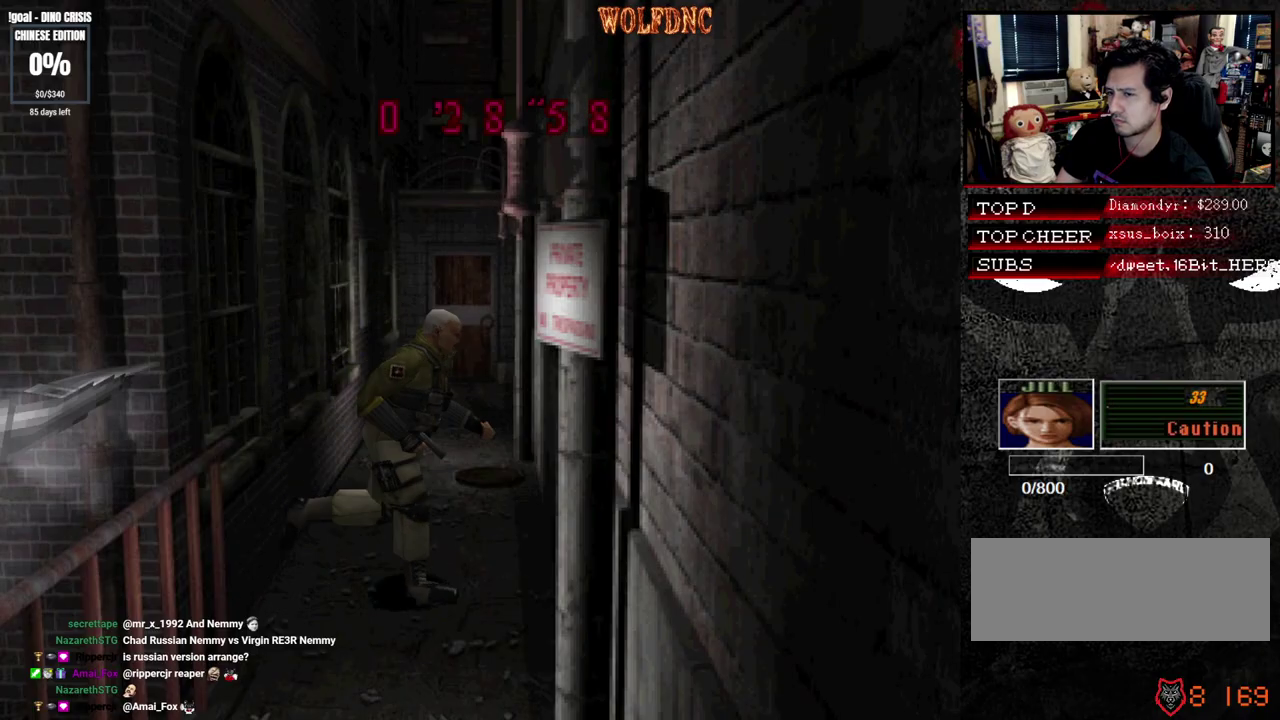
Gameplay with a controller (PlayStation layout); each line is a JSON object with the inputs held at the frame after it. "events" lists button and stick changes between this image and that frame as [ms after this image, input, new state], when the widget could be followed in between. Not read: L3 R3 SELECT.
{"buttons": ["DPAD_RIGHT"], "events": [[200, "DPAD_RIGHT", "up"], [250, "DPAD_UP", "up"], [250, "SQUARE", "up"], [300, "DPAD_DOWN", "down"], [383, "SQUARE", "down"], [433, "DPAD_DOWN", "up"], [483, "DPAD_RIGHT", "down"], [483, "SQUARE", "up"]]}
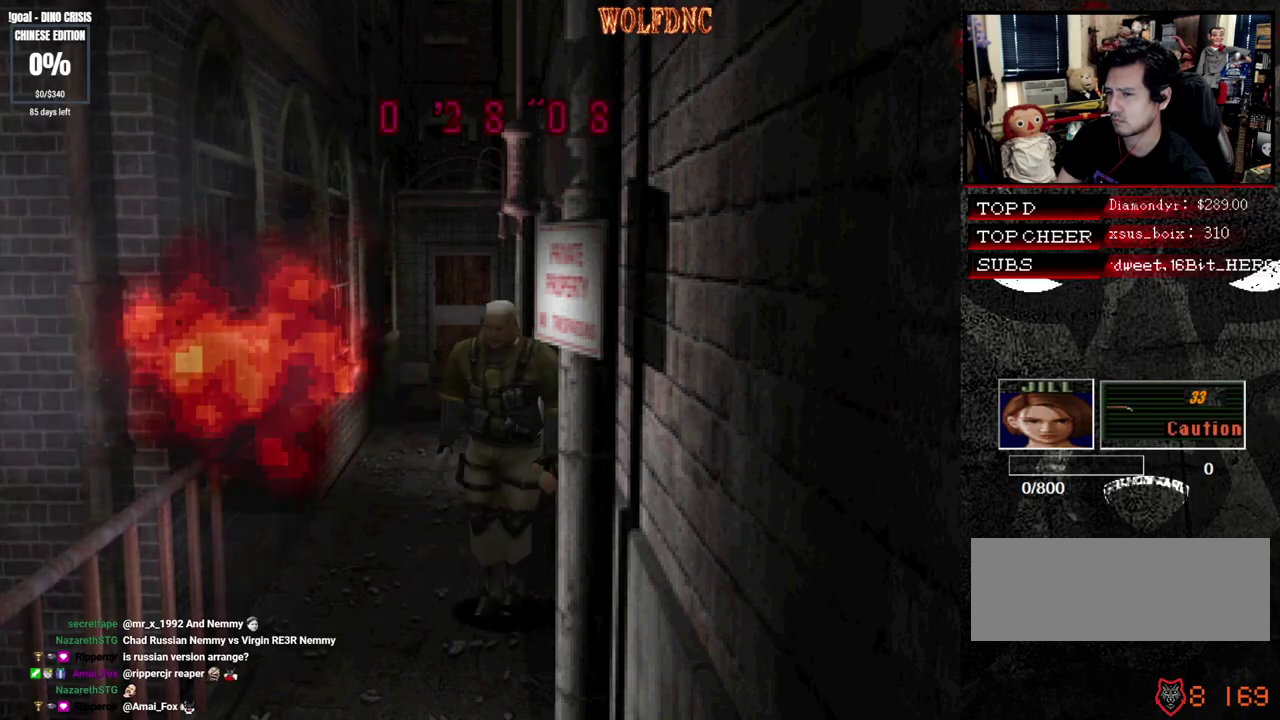
{"buttons": [], "events": [[33, "DPAD_UP", "down"], [67, "SQUARE", "down"], [167, "DPAD_RIGHT", "up"], [450, "DPAD_UP", "up"], [500, "SQUARE", "up"]]}
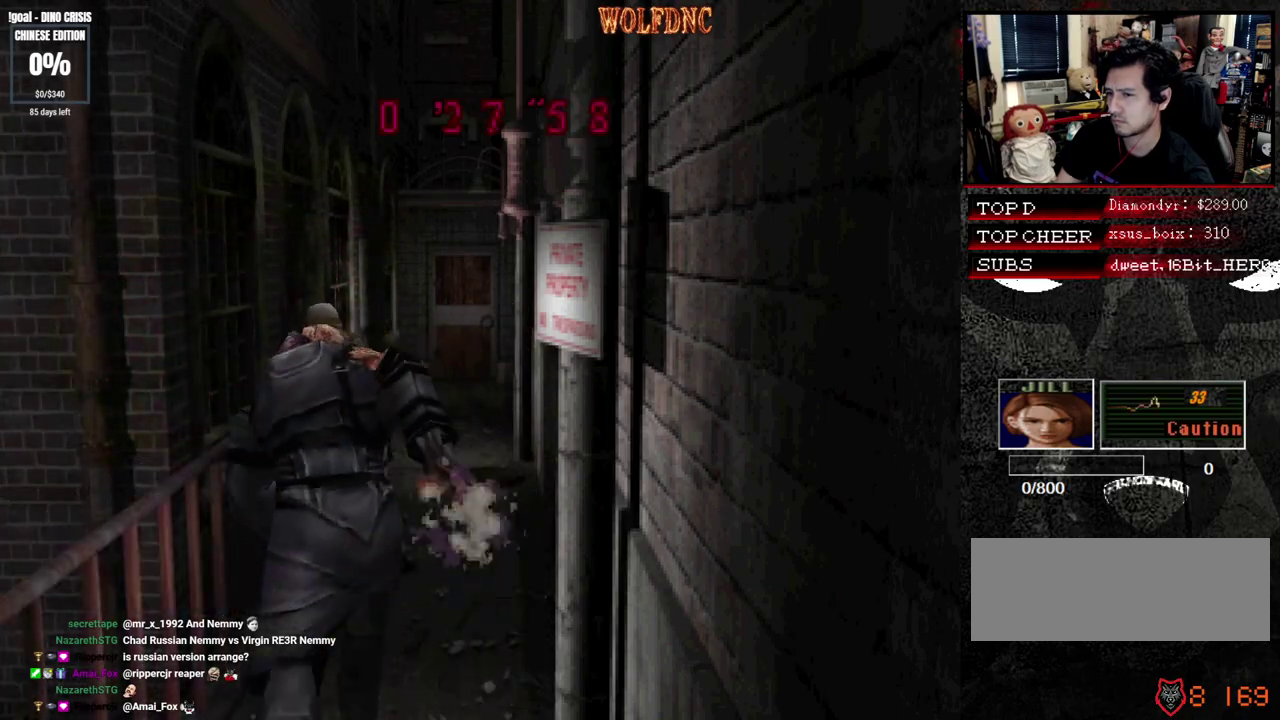
{"buttons": ["R1", "DPAD_UP"], "events": [[50, "DPAD_DOWN", "down"], [83, "SQUARE", "down"], [233, "DPAD_DOWN", "up"], [233, "SQUARE", "up"], [467, "DPAD_UP", "down"], [467, "R1", "down"]]}
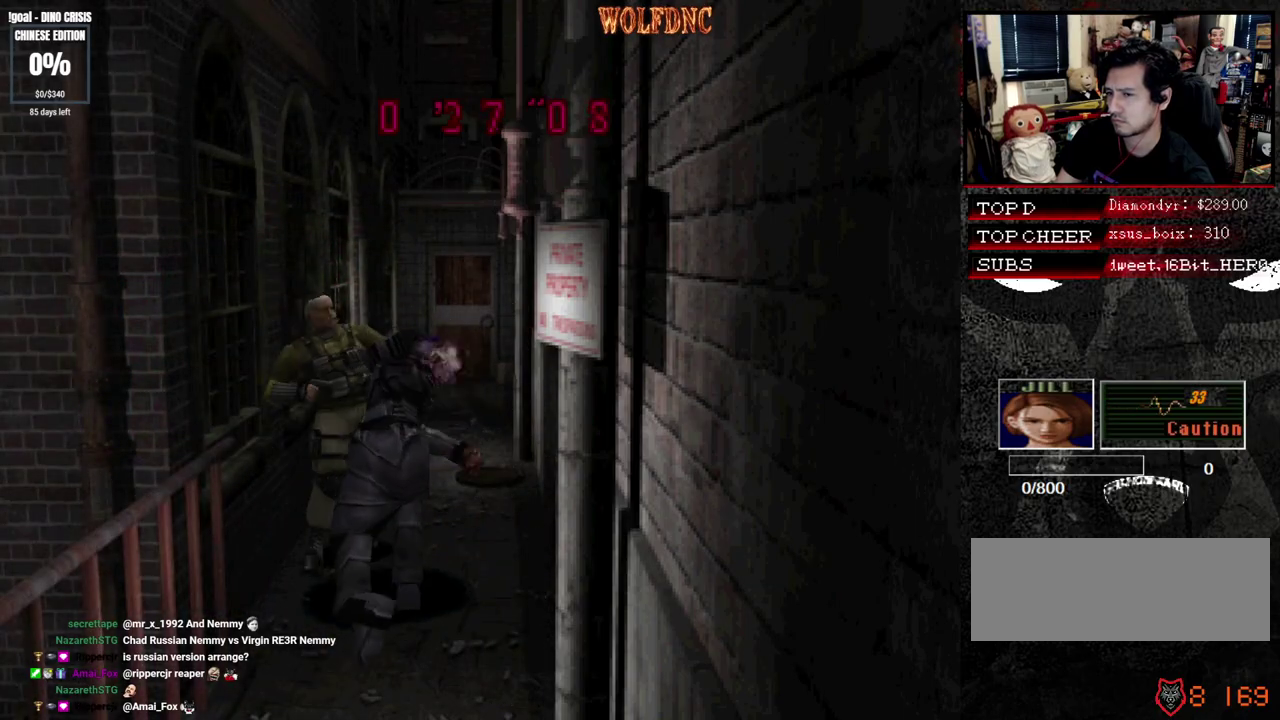
{"buttons": ["SQUARE", "DPAD_UP", "DPAD_LEFT"], "events": [[17, "CROSS", "down"], [17, "DPAD_DOWN", "down"], [100, "DPAD_UP", "up"], [250, "R1", "up"], [283, "CROSS", "up"], [283, "DPAD_DOWN", "up"], [383, "DPAD_LEFT", "down"], [483, "DPAD_UP", "down"], [483, "SQUARE", "down"]]}
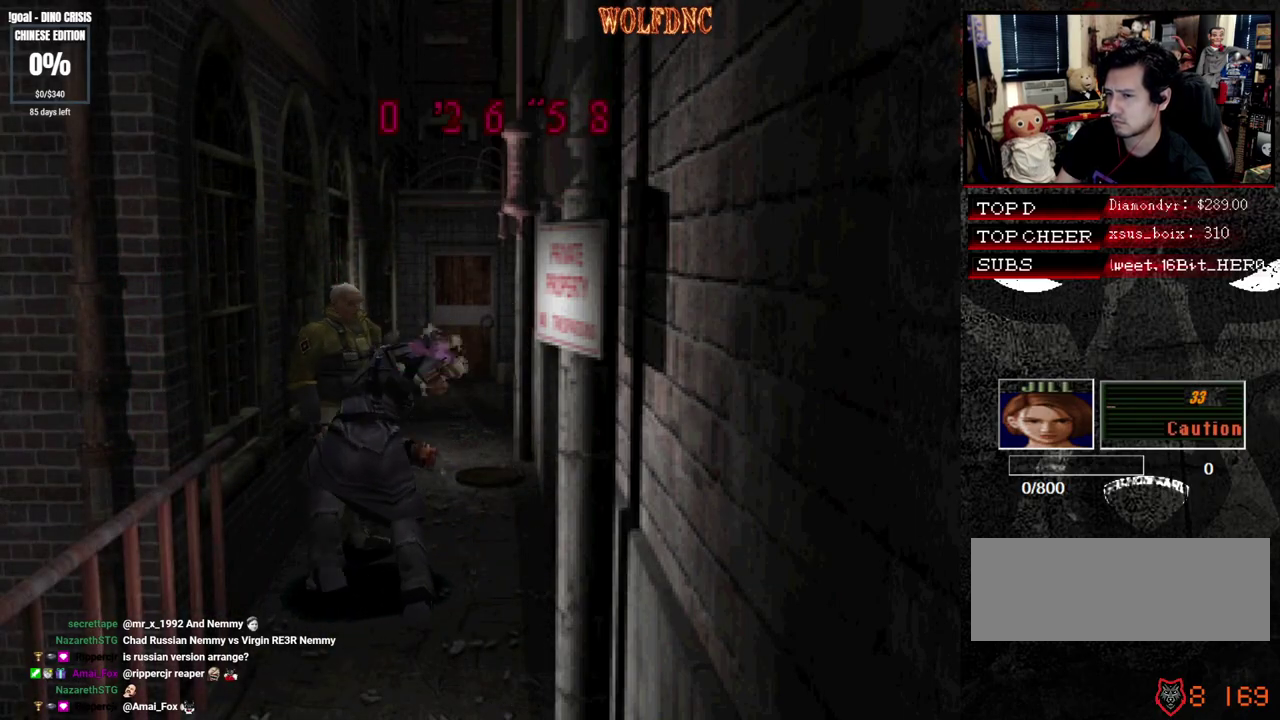
{"buttons": ["SQUARE", "DPAD_RIGHT"], "events": [[117, "DPAD_LEFT", "up"], [167, "DPAD_RIGHT", "down"], [500, "DPAD_UP", "up"]]}
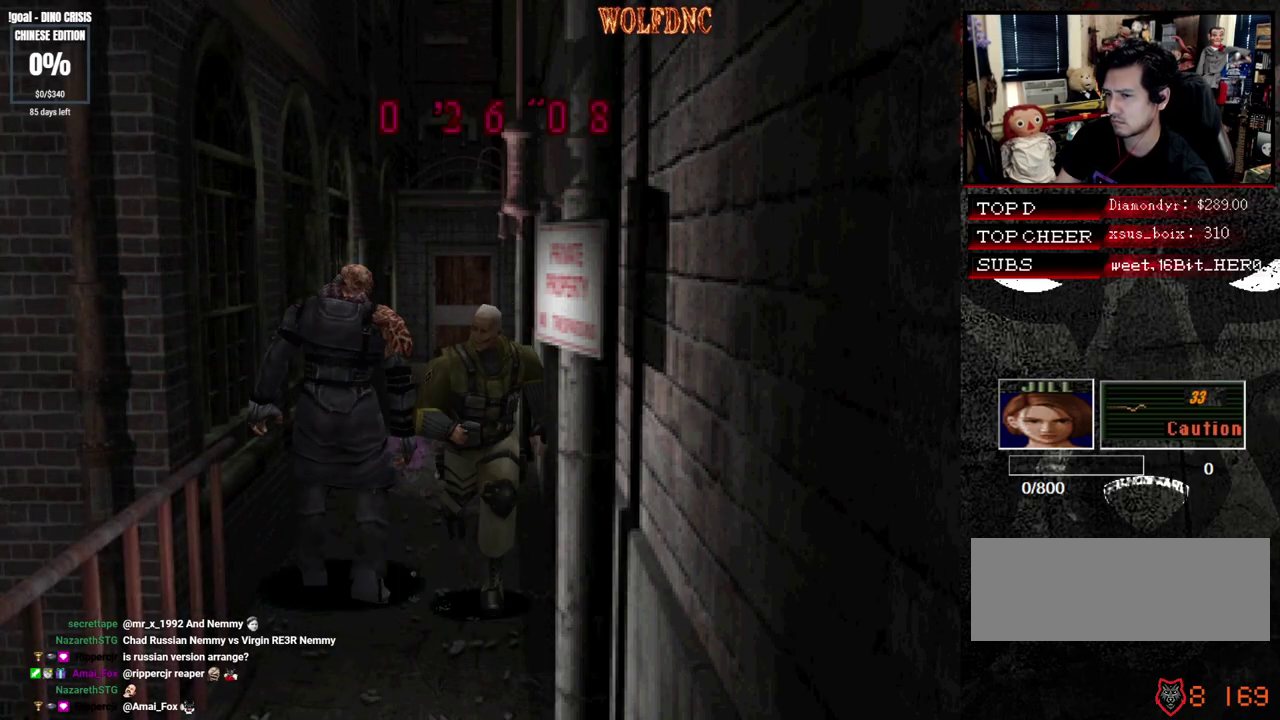
{"buttons": ["SQUARE", "DPAD_UP"], "events": [[50, "SQUARE", "up"], [133, "DPAD_RIGHT", "up"], [183, "DPAD_DOWN", "down"], [233, "SQUARE", "down"], [267, "DPAD_DOWN", "up"], [317, "SQUARE", "up"], [367, "DPAD_UP", "down"], [417, "SQUARE", "down"]]}
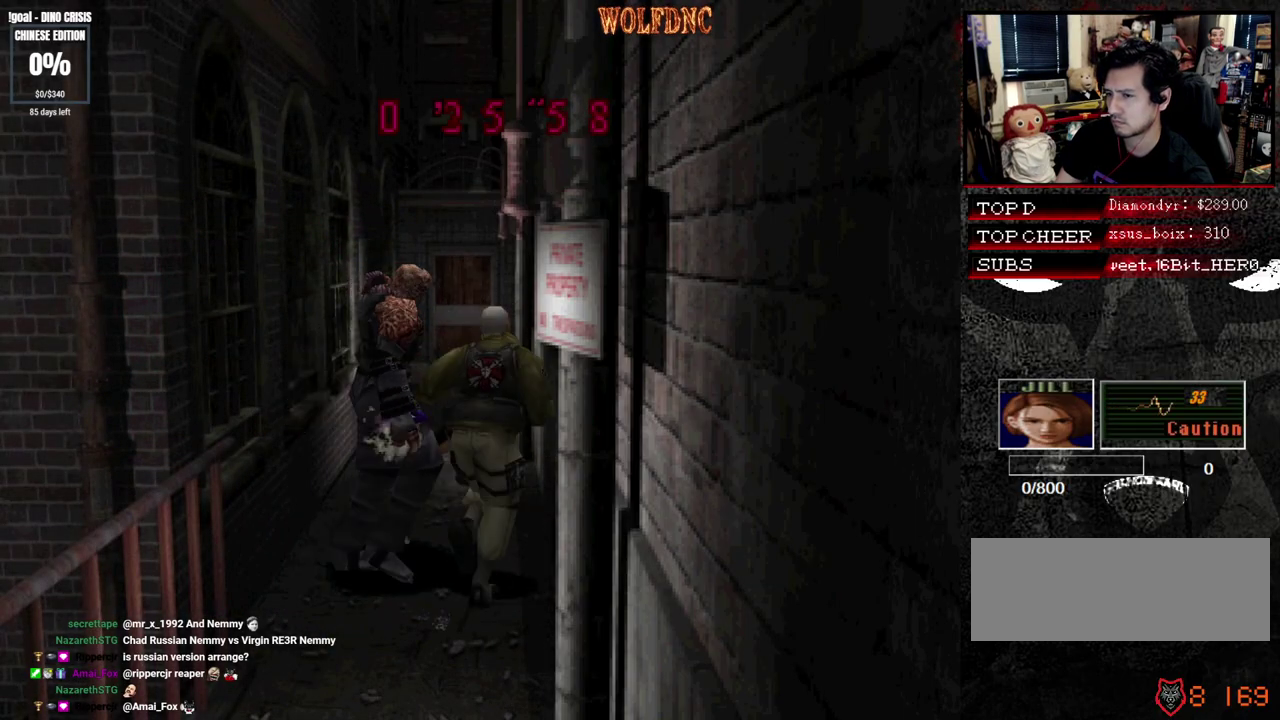
{"buttons": ["SQUARE", "DPAD_UP", "DPAD_LEFT"], "events": [[200, "DPAD_LEFT", "down"]]}
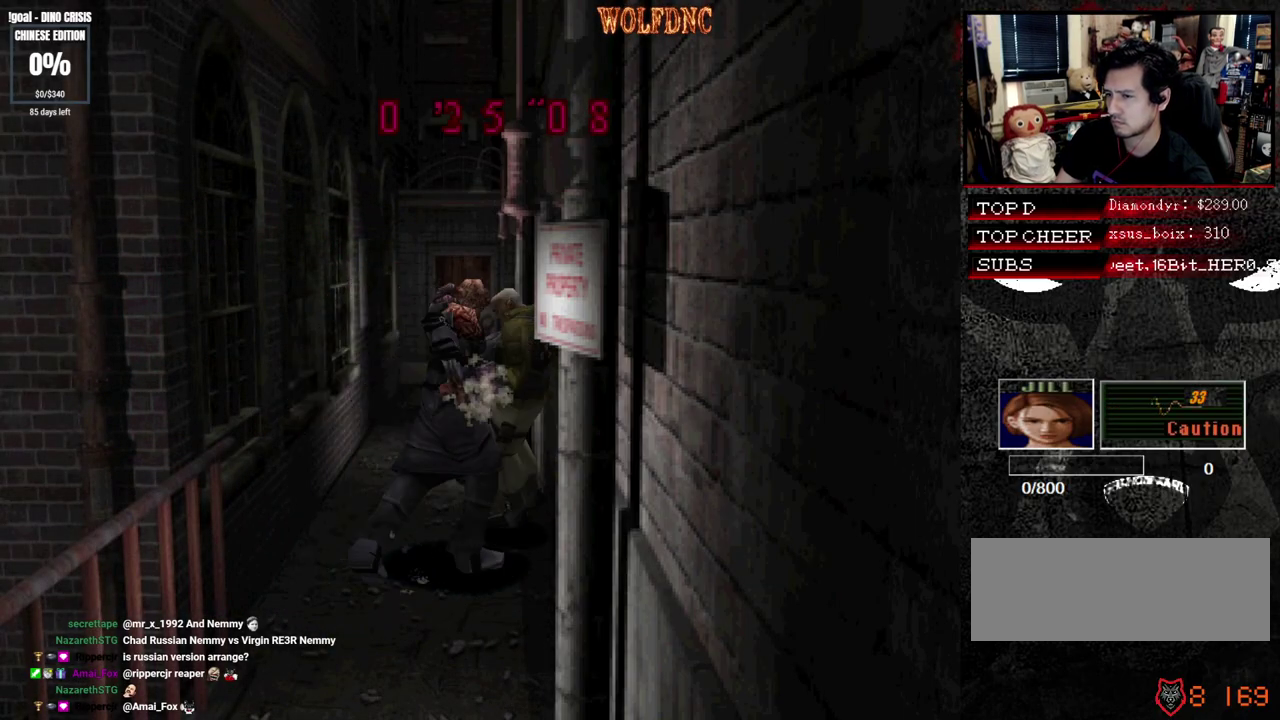
{"buttons": ["CROSS", "R1", "DPAD_DOWN", "DPAD_LEFT"]}
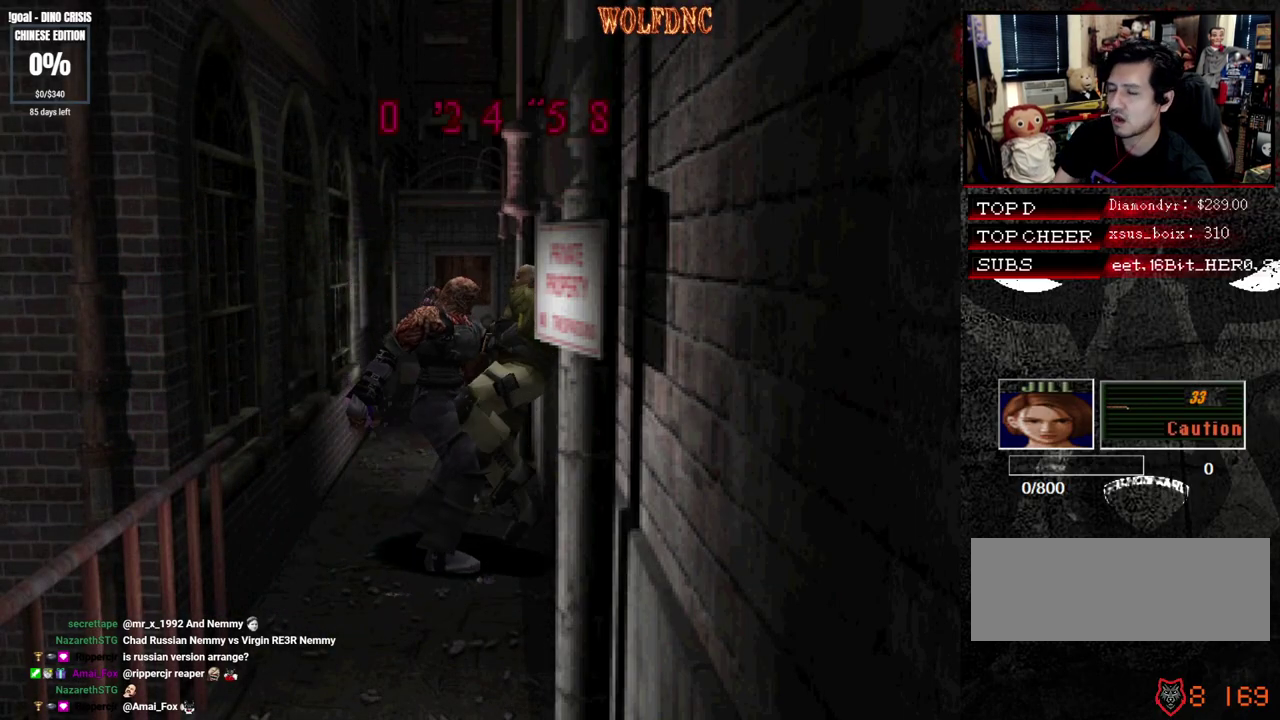
{"buttons": ["DPAD_RIGHT"], "events": [[83, "DPAD_DOWN", "up"], [83, "DPAD_LEFT", "up"], [83, "DPAD_RIGHT", "down"], [83, "SQUARE", "down"], [133, "CROSS", "up"], [133, "R1", "up"], [133, "SQUARE", "up"], [183, "CROSS", "down"], [183, "DPAD_DOWN", "down"], [183, "DPAD_LEFT", "down"], [183, "DPAD_RIGHT", "up"], [183, "R1", "down"], [183, "SQUARE", "down"], [233, "CROSS", "up"], [233, "DPAD_RIGHT", "down"], [233, "R1", "up"], [233, "SQUARE", "up"], [283, "CROSS", "down"], [283, "DPAD_DOWN", "up"], [317, "DPAD_RIGHT", "up"], [367, "DPAD_DOWN", "down"], [367, "R1", "down"], [367, "SQUARE", "down"], [417, "DPAD_RIGHT", "down"], [467, "CROSS", "up"], [467, "DPAD_DOWN", "up"], [467, "DPAD_LEFT", "up"], [467, "R1", "up"], [467, "SQUARE", "up"]]}
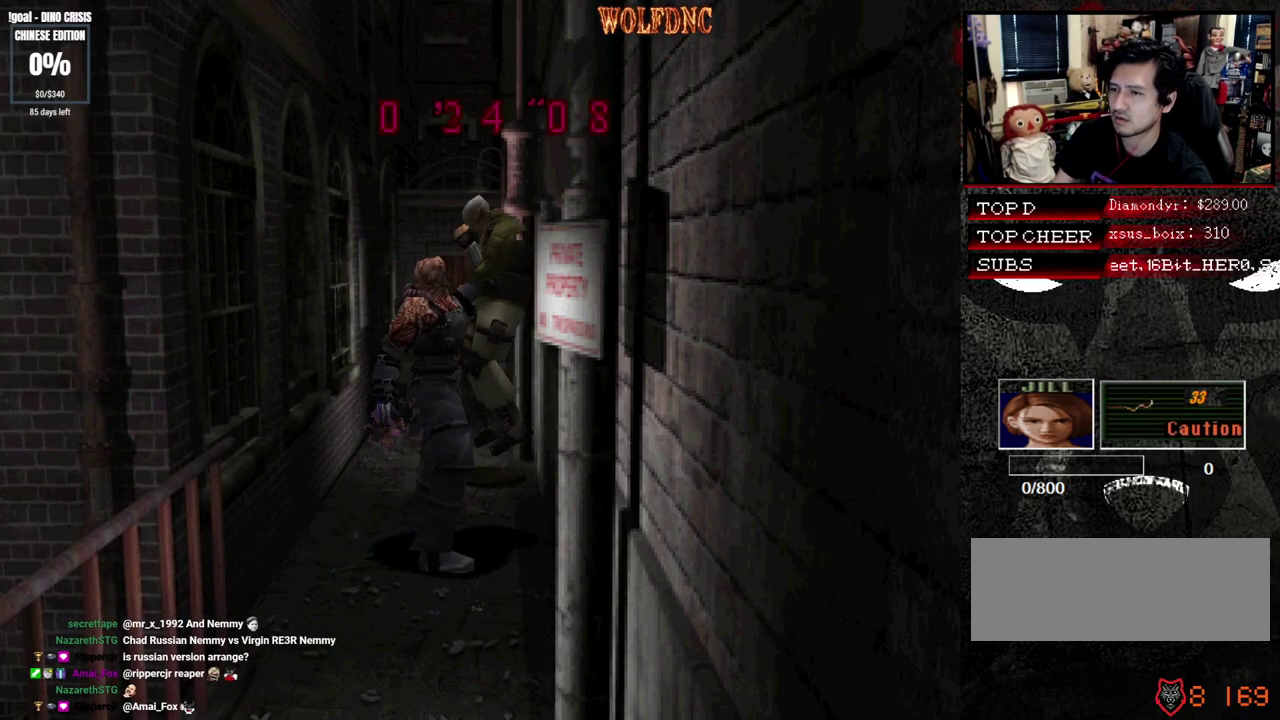
{"buttons": ["CROSS", "R1", "DPAD_DOWN", "DPAD_LEFT"], "events": [[17, "DPAD_DOWN", "down"], [17, "DPAD_LEFT", "down"], [100, "CROSS", "down"], [100, "DPAD_DOWN", "up"], [100, "DPAD_LEFT", "up"], [100, "R1", "down"], [100, "SQUARE", "down"], [150, "DPAD_LEFT", "down"], [150, "DPAD_RIGHT", "up"], [150, "R1", "up"], [150, "SQUARE", "up"], [200, "DPAD_DOWN", "down"], [200, "R1", "down"], [200, "SQUARE", "down"], [250, "DPAD_LEFT", "up"], [250, "DPAD_RIGHT", "down"], [333, "DPAD_LEFT", "down"], [333, "DPAD_RIGHT", "up"], [383, "CROSS", "up"], [383, "DPAD_RIGHT", "down"], [383, "R1", "up"], [383, "SQUARE", "up"], [433, "CROSS", "down"], [433, "DPAD_DOWN", "up"], [433, "DPAD_LEFT", "up"], [433, "R1", "down"], [433, "SQUARE", "down"], [483, "DPAD_DOWN", "down"], [483, "DPAD_LEFT", "down"], [483, "DPAD_RIGHT", "up"], [483, "SQUARE", "up"]]}
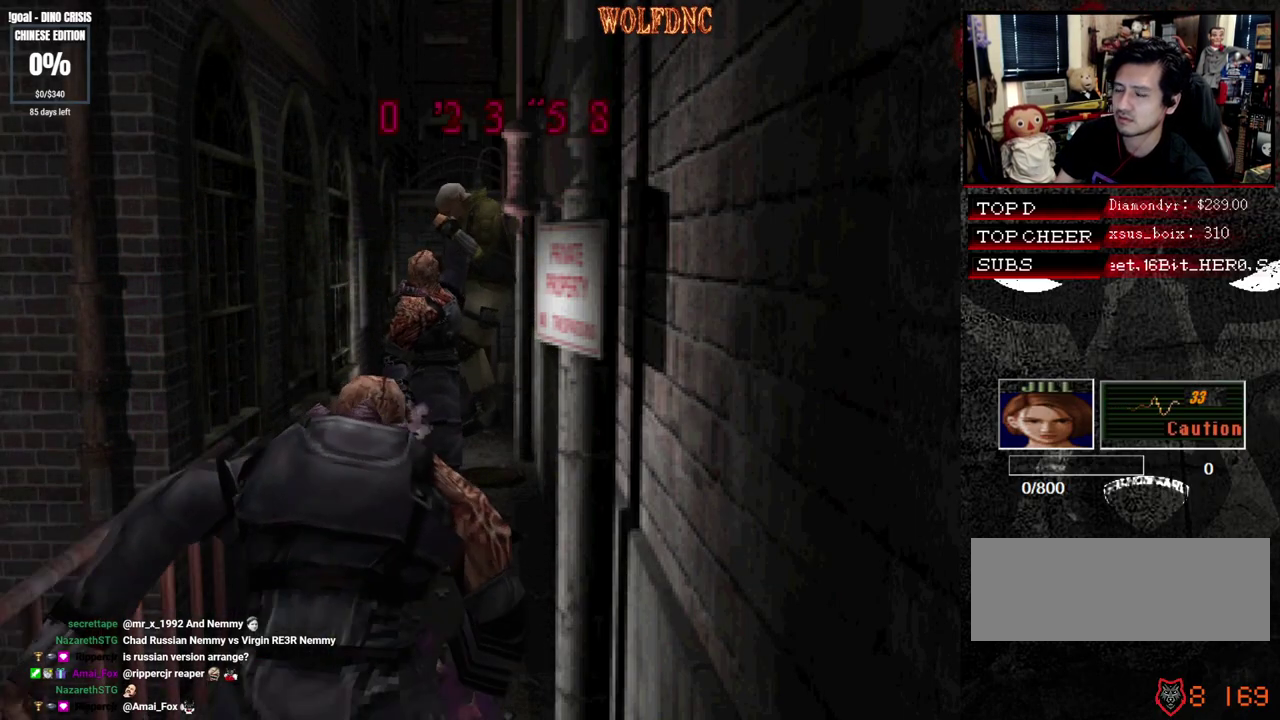
{"buttons": ["CROSS", "SQUARE", "R1", "DPAD_DOWN", "DPAD_RIGHT"], "events": [[67, "DPAD_RIGHT", "down"], [67, "SQUARE", "down"], [117, "CROSS", "up"], [117, "DPAD_DOWN", "up"], [117, "DPAD_LEFT", "up"], [117, "R1", "up"], [117, "SQUARE", "up"], [167, "CROSS", "down"], [167, "DPAD_DOWN", "down"], [167, "DPAD_LEFT", "down"], [167, "DPAD_RIGHT", "up"], [167, "R1", "down"], [167, "SQUARE", "down"], [217, "SQUARE", "up"], [267, "DPAD_LEFT", "up"], [267, "DPAD_RIGHT", "down"], [267, "SQUARE", "down"], [300, "DPAD_DOWN", "up"], [350, "CROSS", "up"], [350, "DPAD_LEFT", "down"], [350, "DPAD_RIGHT", "up"], [350, "R1", "up"], [350, "SQUARE", "up"], [400, "CROSS", "down"], [400, "DPAD_DOWN", "down"], [400, "R1", "down"], [400, "SQUARE", "down"], [450, "DPAD_RIGHT", "down"], [500, "DPAD_LEFT", "up"]]}
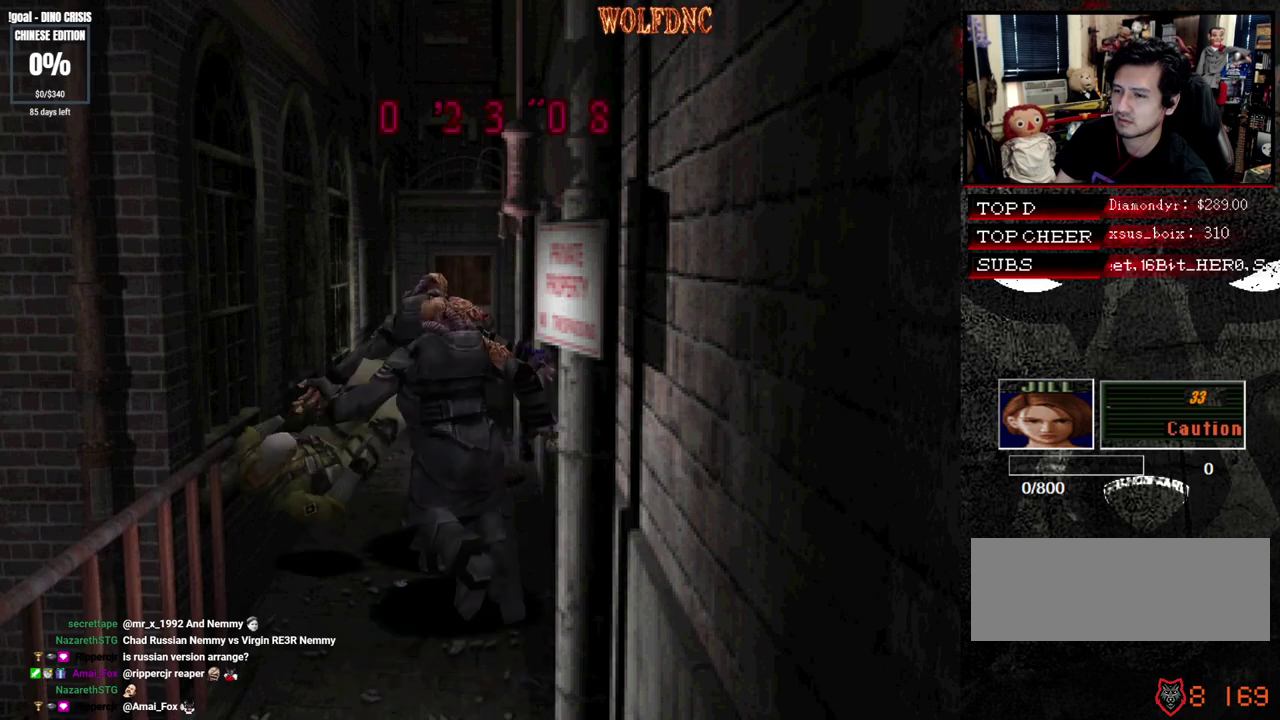
{"buttons": ["CROSS", "SQUARE", "R1", "DPAD_UP", "DPAD_RIGHT"]}
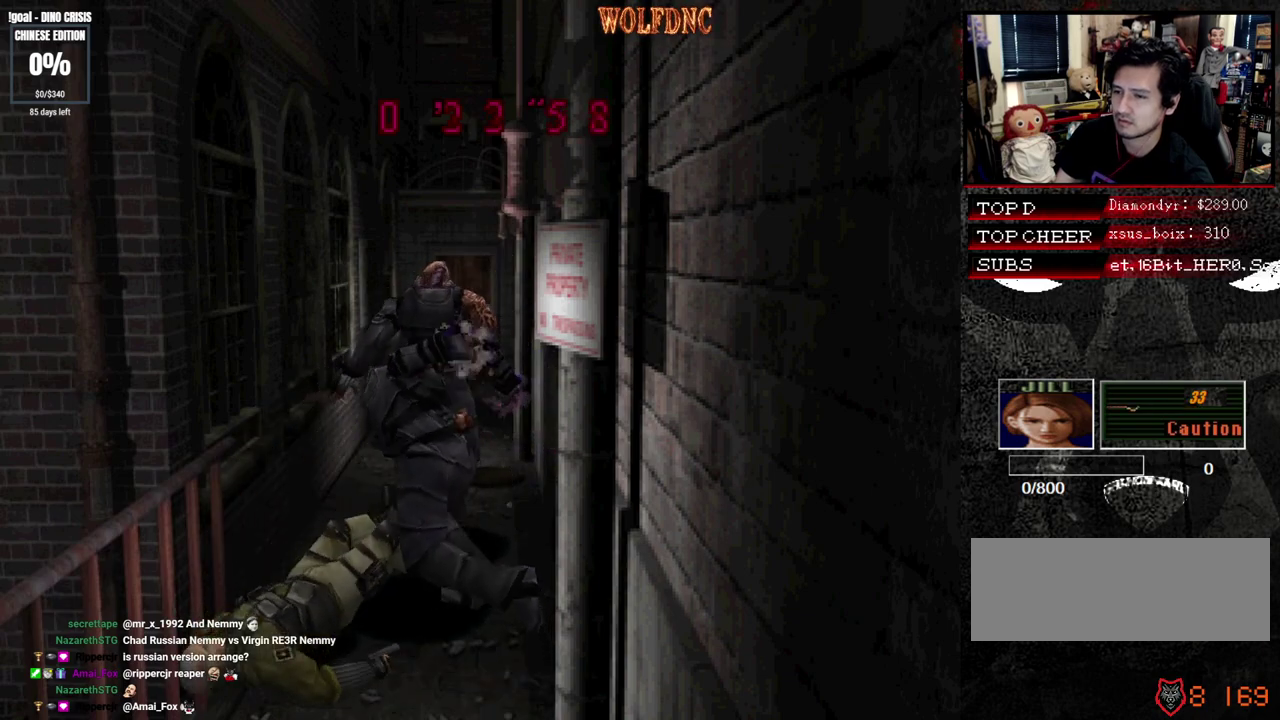
{"buttons": ["DPAD_RIGHT"], "events": [[17, "DPAD_LEFT", "down"], [50, "CROSS", "up"], [50, "DPAD_RIGHT", "up"], [50, "R1", "up"], [50, "SQUARE", "up"], [100, "CROSS", "down"], [100, "DPAD_RIGHT", "down"], [100, "R1", "down"], [100, "SQUARE", "down"], [150, "CROSS", "up"], [150, "DPAD_LEFT", "up"], [150, "DPAD_UP", "up"], [150, "R1", "up"], [150, "SQUARE", "up"], [200, "CROSS", "down"], [200, "DPAD_LEFT", "down"], [200, "DPAD_RIGHT", "up"], [200, "R1", "down"], [200, "SQUARE", "down"], [250, "DPAD_UP", "down"], [283, "DPAD_LEFT", "up"], [283, "DPAD_RIGHT", "down"], [333, "DPAD_UP", "up"], [383, "CROSS", "up"], [383, "DPAD_LEFT", "down"], [383, "DPAD_RIGHT", "up"], [383, "DPAD_UP", "down"], [383, "R1", "up"], [383, "SQUARE", "up"], [433, "CROSS", "down"], [433, "DPAD_RIGHT", "down"], [433, "R1", "down"], [433, "SQUARE", "down"], [483, "CROSS", "up"], [483, "DPAD_LEFT", "up"], [483, "DPAD_UP", "up"], [483, "R1", "up"], [483, "SQUARE", "up"]]}
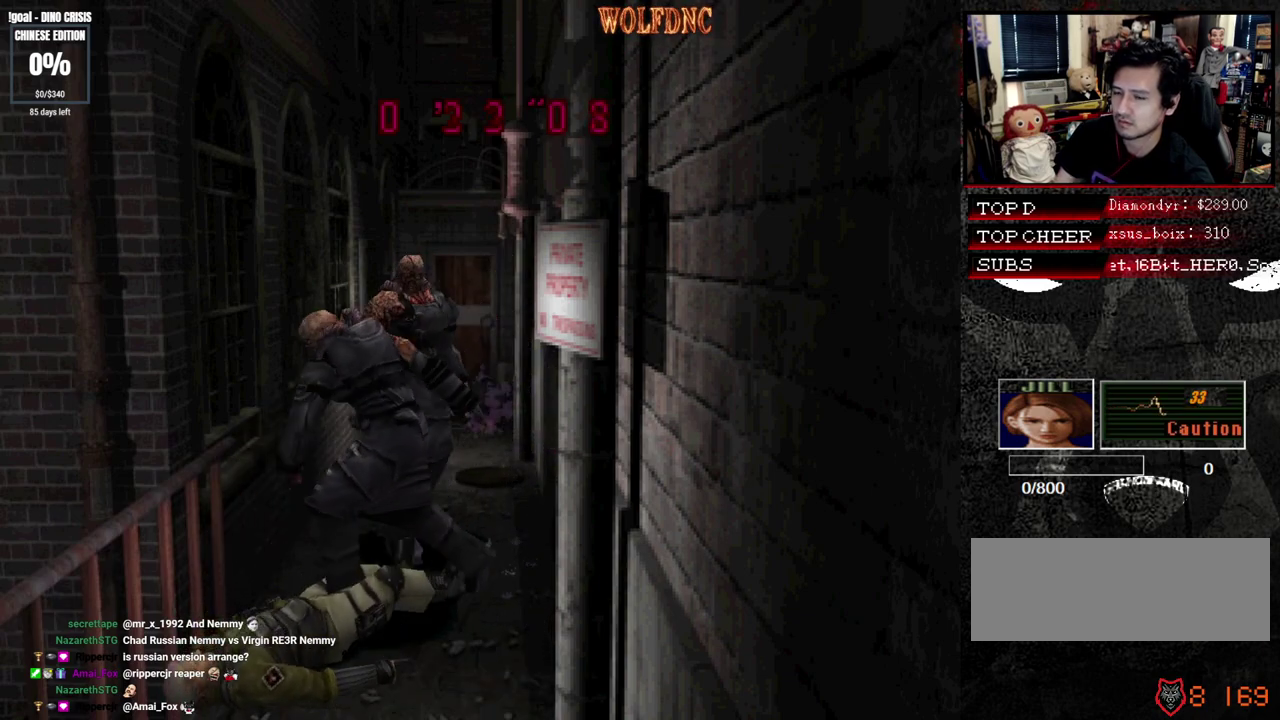
{"buttons": ["CROSS", "SQUARE", "R1", "DPAD_RIGHT"], "events": [[33, "CROSS", "down"], [33, "DPAD_LEFT", "down"], [33, "DPAD_RIGHT", "up"], [33, "R1", "down"], [33, "SQUARE", "down"], [67, "DPAD_UP", "down"], [117, "CROSS", "up"], [117, "DPAD_RIGHT", "down"], [117, "R1", "up"], [117, "SQUARE", "up"], [167, "CROSS", "down"], [167, "DPAD_LEFT", "up"], [167, "DPAD_UP", "up"], [167, "R1", "down"], [167, "SQUARE", "down"], [217, "CROSS", "up"], [217, "DPAD_LEFT", "down"], [217, "DPAD_RIGHT", "up"], [217, "R1", "up"], [217, "SQUARE", "up"], [267, "DPAD_UP", "down"], [300, "DPAD_RIGHT", "down"], [350, "DPAD_LEFT", "up"], [350, "DPAD_UP", "up"], [400, "CROSS", "down"], [400, "DPAD_LEFT", "down"], [400, "DPAD_RIGHT", "up"], [400, "R1", "down"], [400, "SQUARE", "down"], [450, "CROSS", "up"], [450, "DPAD_UP", "down"], [450, "R1", "up"], [450, "SQUARE", "up"], [500, "CROSS", "down"], [500, "DPAD_LEFT", "up"], [500, "DPAD_RIGHT", "down"], [500, "DPAD_UP", "up"], [500, "R1", "down"], [500, "SQUARE", "down"]]}
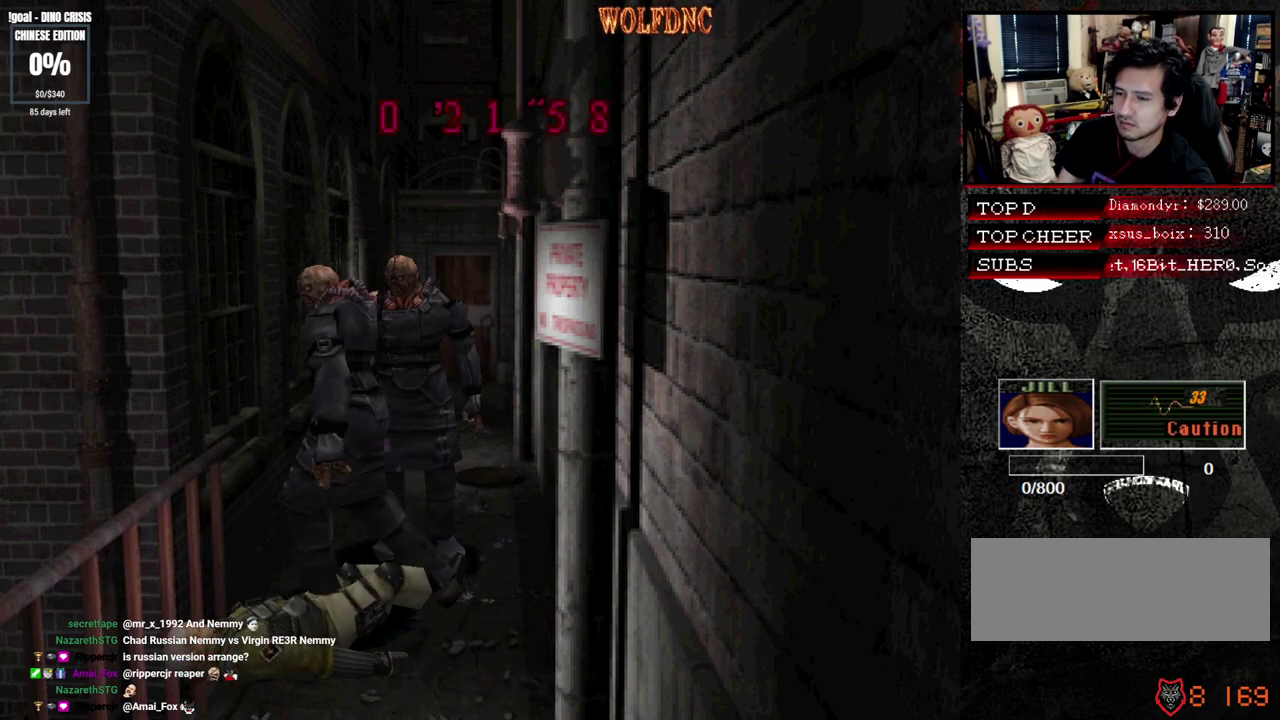
{"buttons": ["CROSS", "SQUARE", "R1"], "events": [[83, "DPAD_LEFT", "down"], [83, "DPAD_RIGHT", "up"], [133, "DPAD_UP", "down"], [183, "CROSS", "up"], [183, "DPAD_LEFT", "up"], [183, "DPAD_RIGHT", "down"], [183, "R1", "up"], [183, "SQUARE", "up"], [233, "CROSS", "down"], [233, "DPAD_UP", "up"], [233, "R1", "down"], [233, "SQUARE", "down"], [283, "DPAD_LEFT", "down"], [283, "DPAD_RIGHT", "up"], [317, "DPAD_UP", "down"], [367, "DPAD_RIGHT", "down"], [417, "CROSS", "up"], [417, "DPAD_LEFT", "up"], [417, "DPAD_UP", "up"], [417, "R1", "up"], [417, "SQUARE", "up"], [467, "CROSS", "down"], [467, "DPAD_RIGHT", "up"], [467, "R1", "down"], [467, "SQUARE", "down"]]}
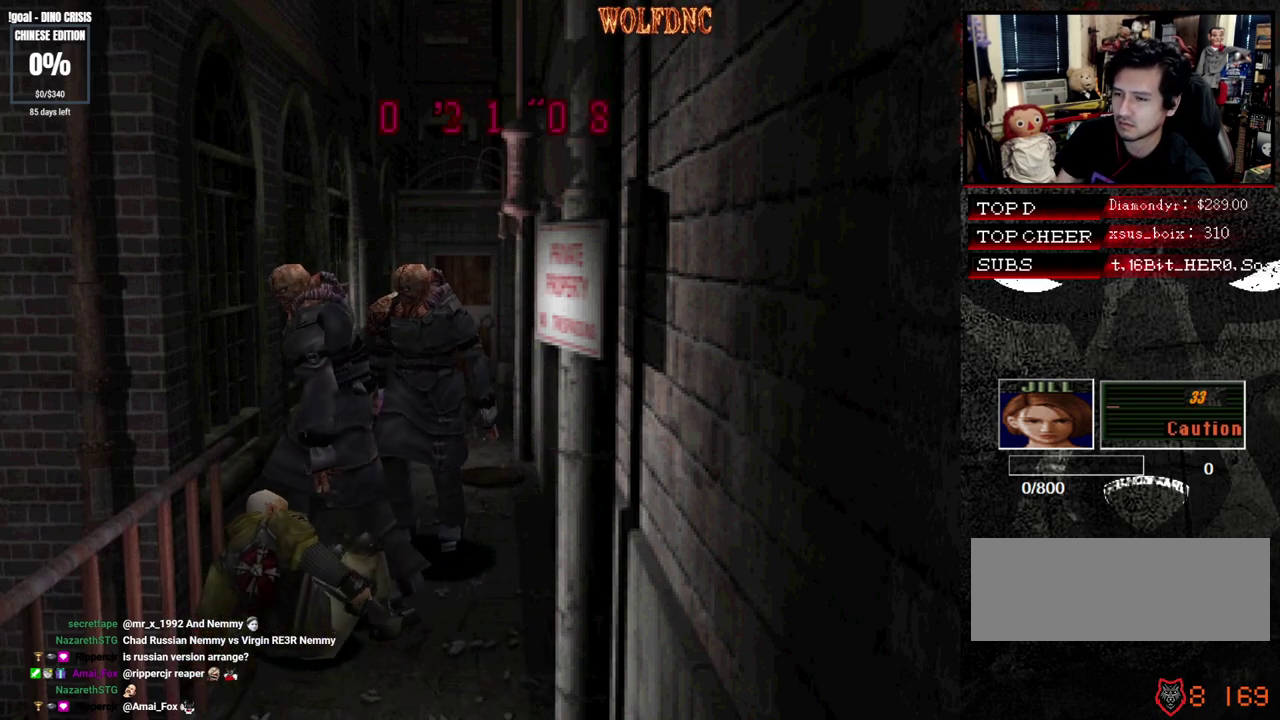
{"buttons": ["CROSS", "DPAD_DOWN"]}
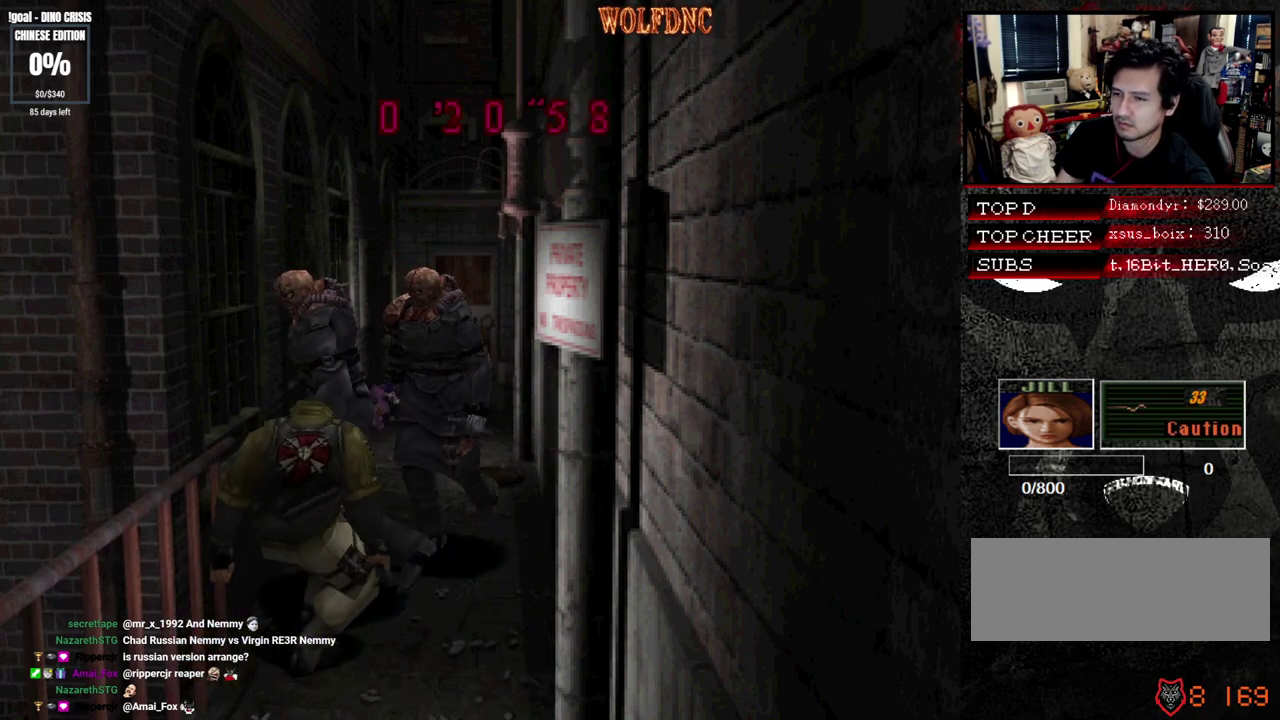
{"buttons": ["DPAD_DOWN"], "events": [[67, "CROSS", "up"]]}
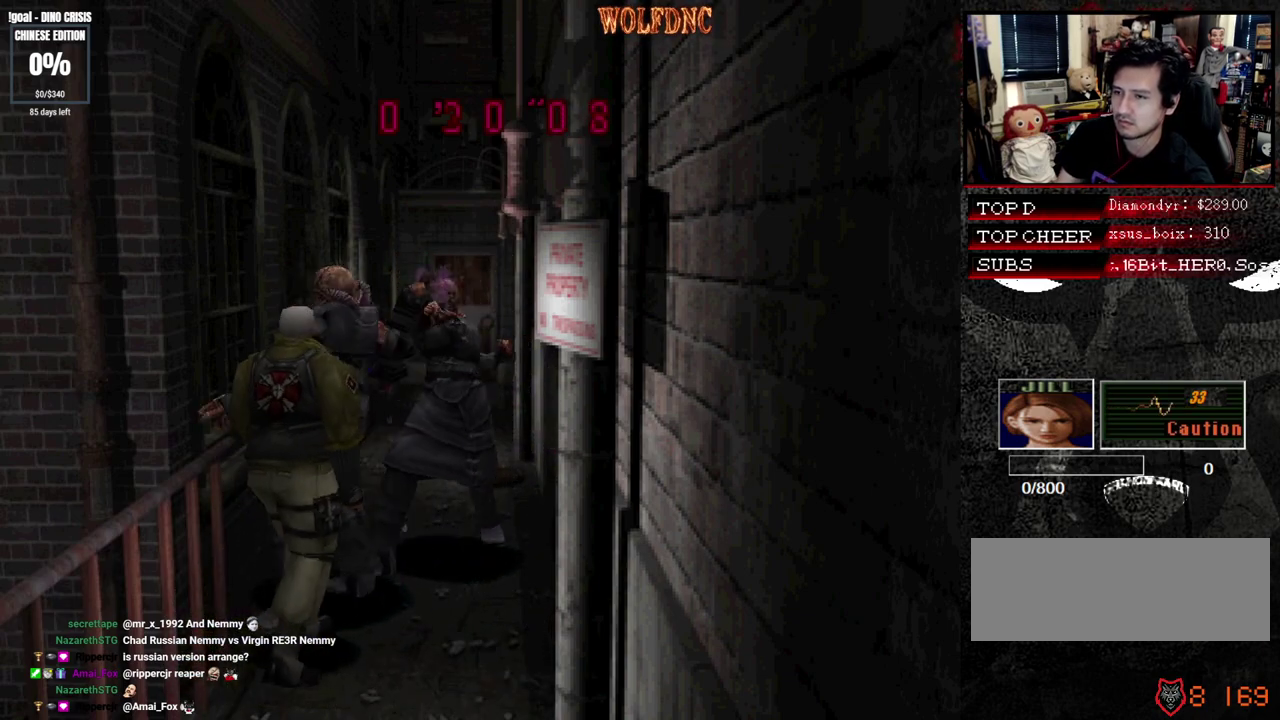
{"buttons": ["SQUARE", "DPAD_UP"], "events": [[33, "SQUARE", "down"], [183, "DPAD_DOWN", "up"], [183, "SQUARE", "up"], [233, "DPAD_LEFT", "down"], [267, "SQUARE", "down"], [317, "DPAD_UP", "down"], [467, "DPAD_LEFT", "up"]]}
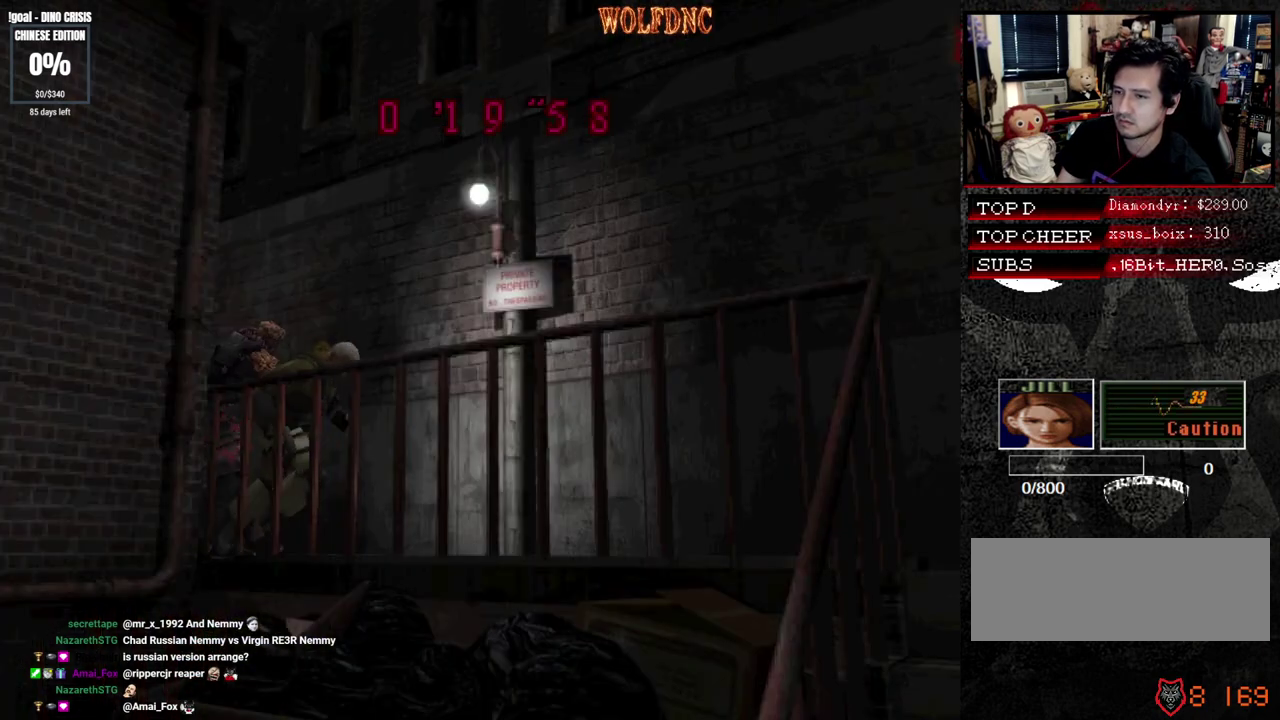
{"buttons": ["SQUARE", "DPAD_UP", "DPAD_RIGHT"], "events": [[17, "DPAD_UP", "up"], [50, "SQUARE", "up"], [250, "DPAD_RIGHT", "down"], [250, "DPAD_UP", "down"], [333, "SQUARE", "down"], [433, "DPAD_RIGHT", "up"], [483, "DPAD_RIGHT", "down"]]}
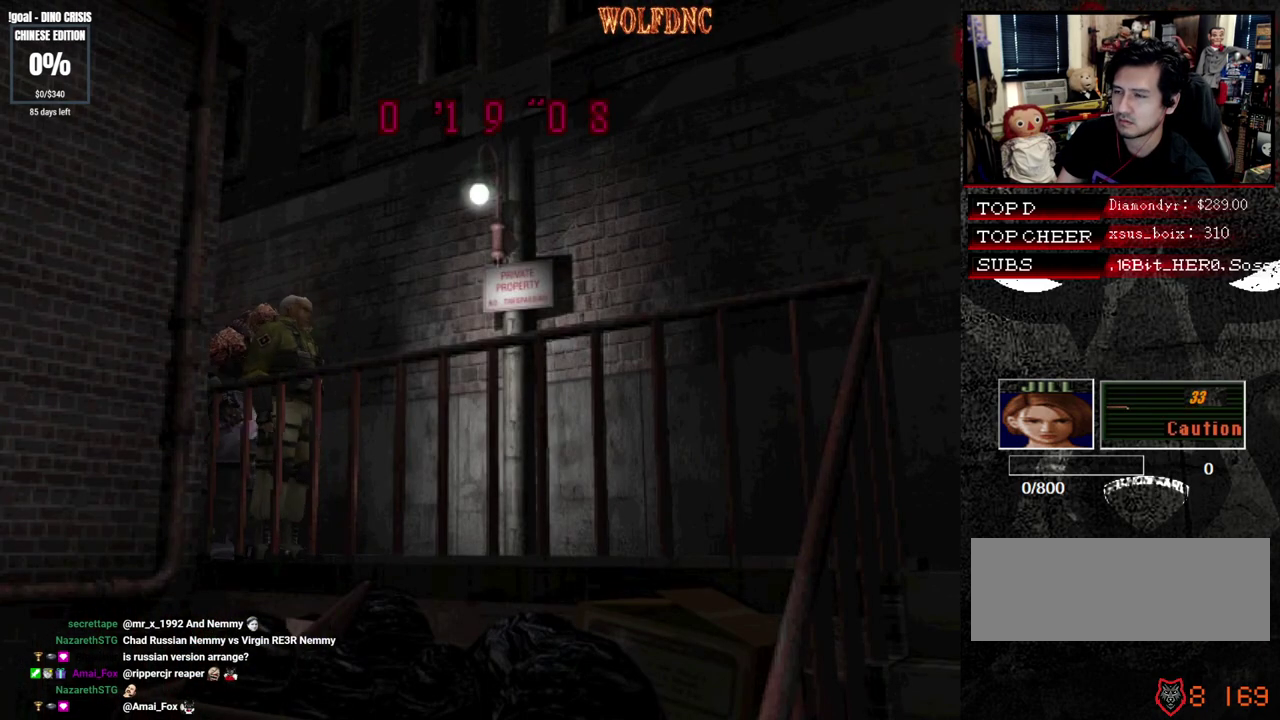
{"buttons": ["DPAD_UP", "DPAD_RIGHT"], "events": [[167, "DPAD_RIGHT", "up"], [167, "SQUARE", "up"], [217, "SQUARE", "down"], [300, "SQUARE", "up"], [400, "SQUARE", "down"], [450, "DPAD_RIGHT", "down"], [500, "SQUARE", "up"]]}
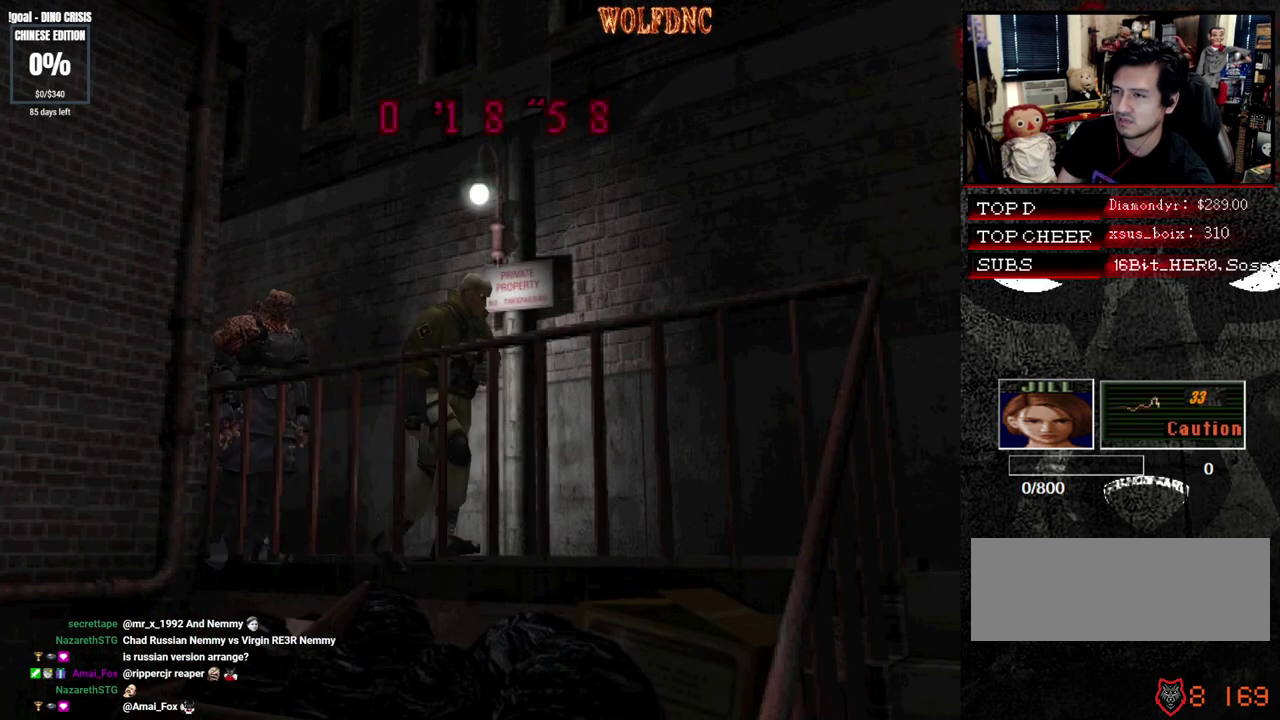
{"buttons": ["SQUARE", "DPAD_UP"], "events": [[33, "DPAD_RIGHT", "up"], [83, "DPAD_UP", "up"], [83, "SQUARE", "down"], [133, "DPAD_UP", "down"], [183, "SQUARE", "up"], [267, "SQUARE", "down"], [367, "SQUARE", "up"], [417, "SQUARE", "down"]]}
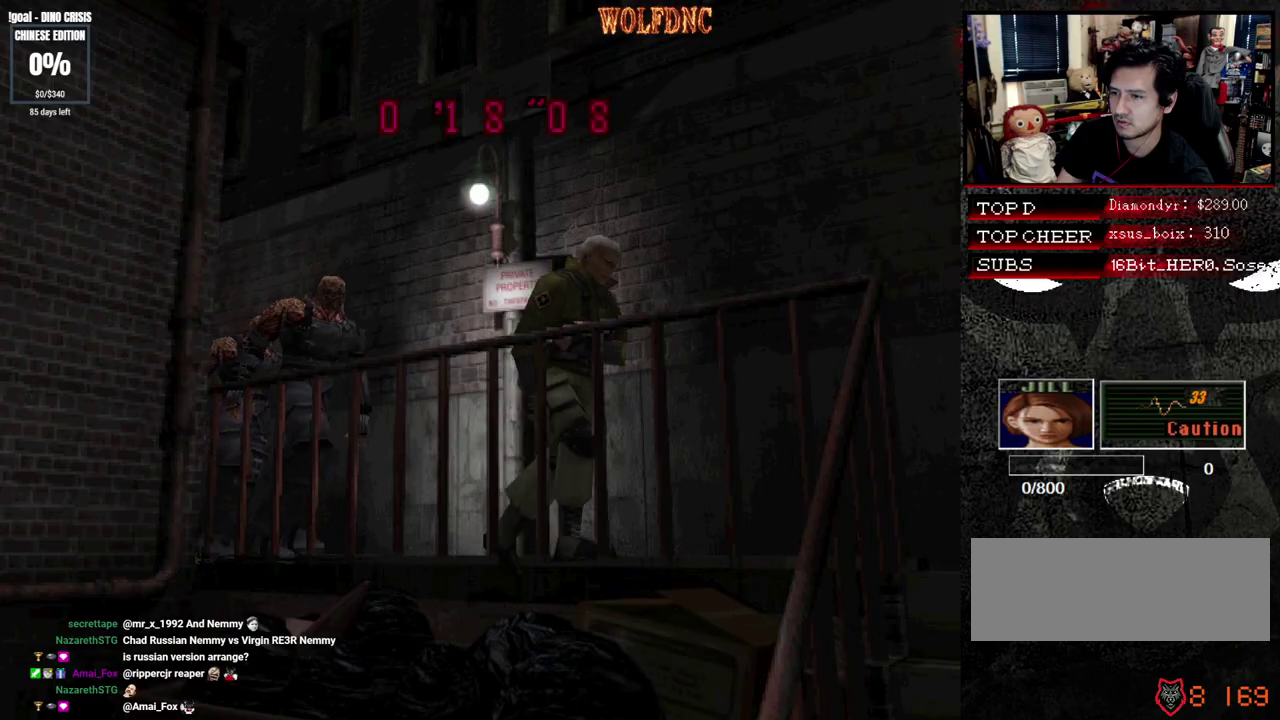
{"buttons": [], "events": [[17, "SQUARE", "up"], [50, "DPAD_UP", "up"], [100, "SQUARE", "down"], [150, "DPAD_RIGHT", "down"], [150, "DPAD_UP", "down"], [200, "SQUARE", "up"], [250, "DPAD_RIGHT", "up"], [250, "DPAD_UP", "up"], [300, "SQUARE", "down"], [333, "DPAD_RIGHT", "down"], [333, "DPAD_UP", "down"], [383, "SQUARE", "up"], [483, "DPAD_RIGHT", "up"], [483, "DPAD_UP", "up"]]}
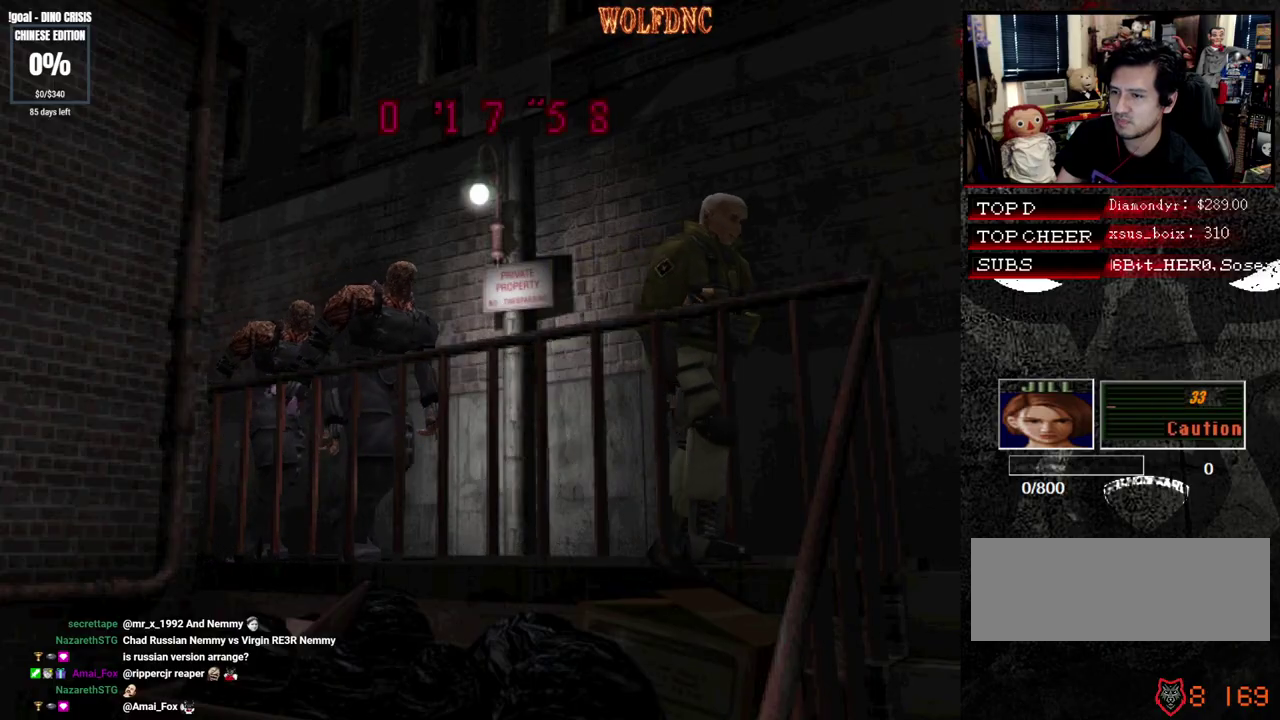
{"buttons": ["SQUARE", "DPAD_UP", "DPAD_RIGHT"], "events": [[17, "DPAD_UP", "down"], [17, "SQUARE", "down"], [117, "DPAD_UP", "up"], [117, "SQUARE", "up"], [217, "DPAD_UP", "down"], [217, "SQUARE", "down"], [267, "DPAD_RIGHT", "down"], [317, "DPAD_UP", "up"], [317, "SQUARE", "up"], [350, "DPAD_RIGHT", "up"], [450, "DPAD_RIGHT", "down"], [450, "DPAD_UP", "down"], [450, "SQUARE", "down"]]}
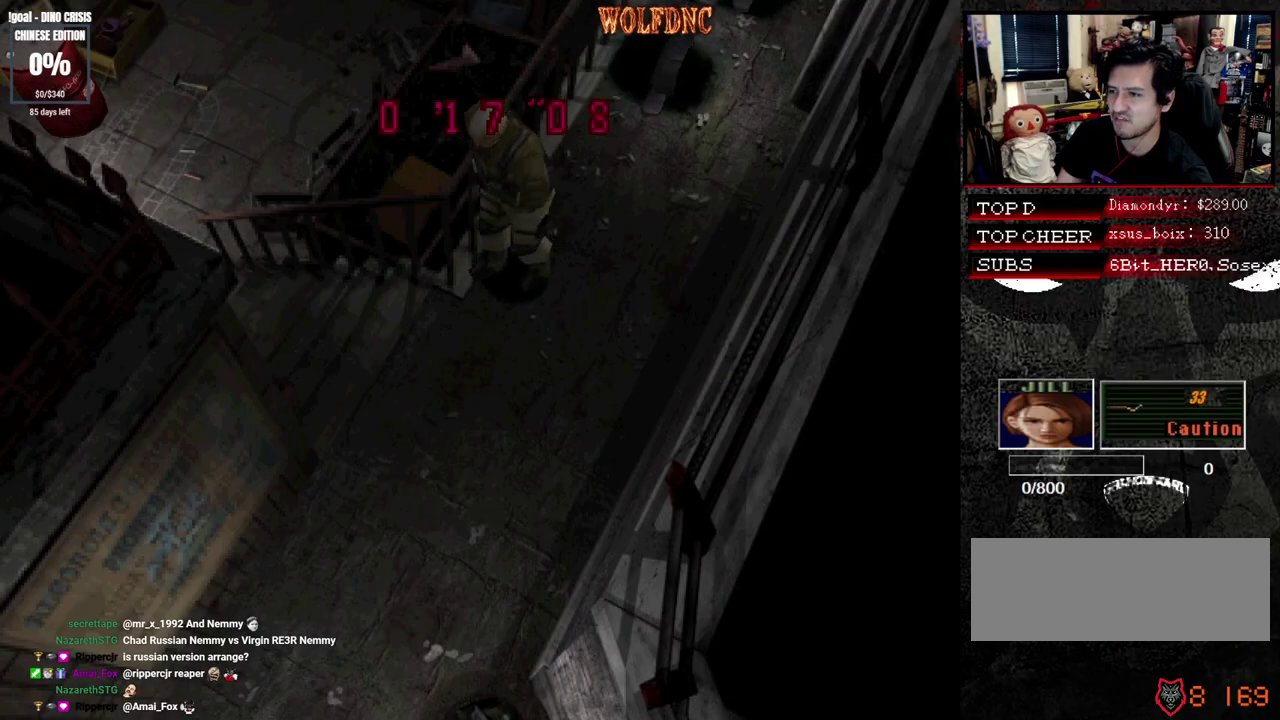
{"buttons": ["DPAD_RIGHT"], "events": [[83, "DPAD_RIGHT", "up"], [83, "DPAD_UP", "up"], [83, "SQUARE", "up"], [183, "DPAD_RIGHT", "down"], [183, "DPAD_UP", "down"], [183, "SQUARE", "down"], [317, "DPAD_UP", "up"], [317, "SQUARE", "up"]]}
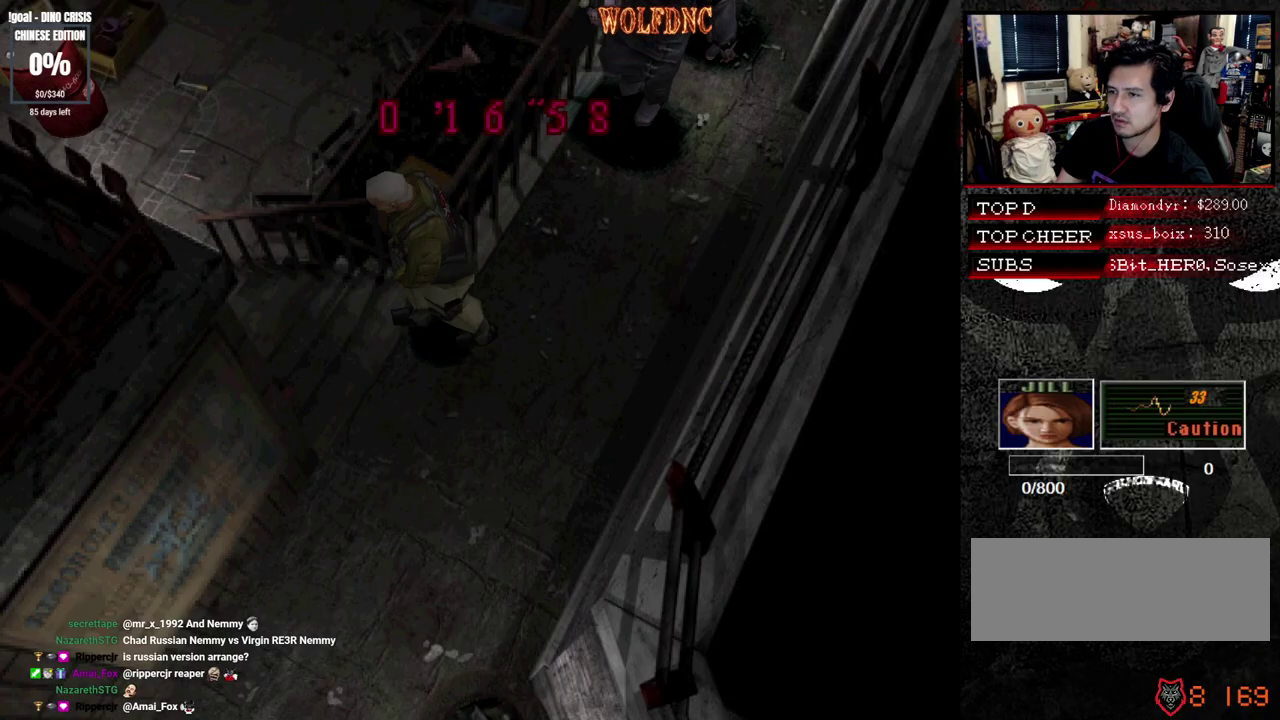
{"buttons": [], "events": [[50, "DPAD_UP", "down"], [100, "SQUARE", "down"], [200, "DPAD_UP", "up"], [200, "SQUARE", "up"], [383, "CIRCLE", "down"], [383, "DPAD_RIGHT", "up"], [433, "CIRCLE", "up"]]}
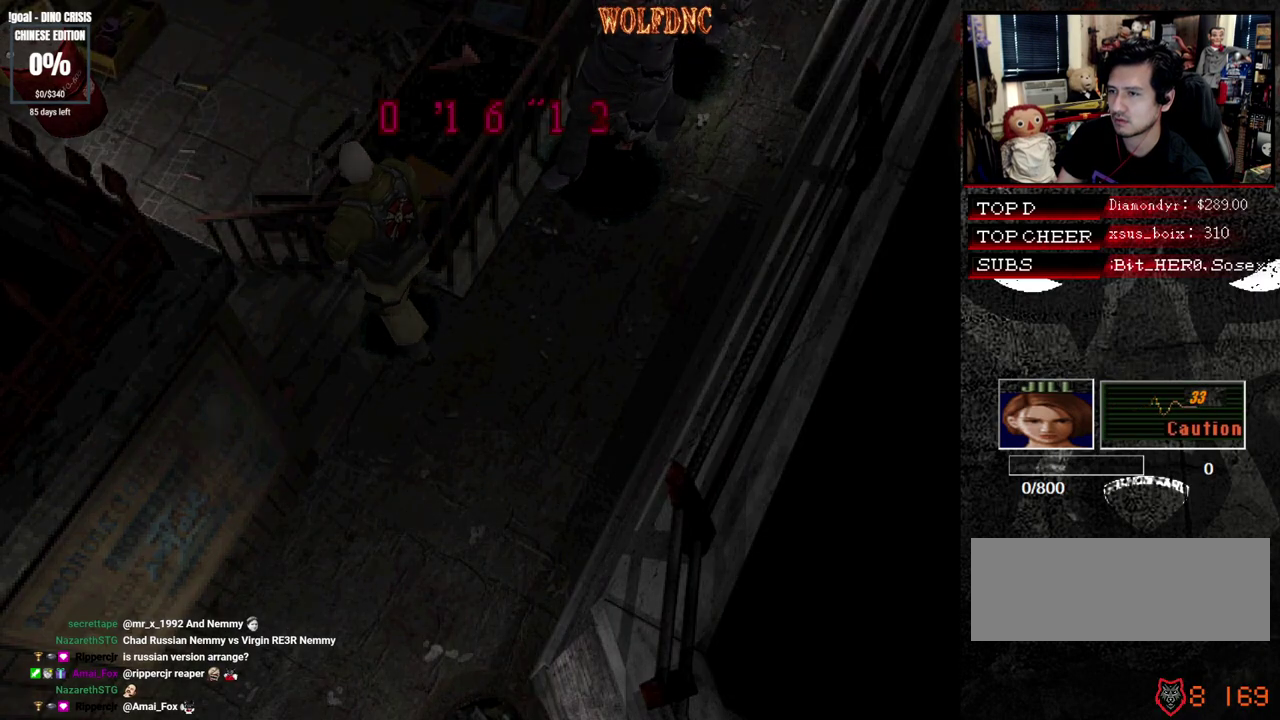
{"buttons": [], "events": [[117, "CIRCLE", "down"], [217, "CIRCLE", "up"]]}
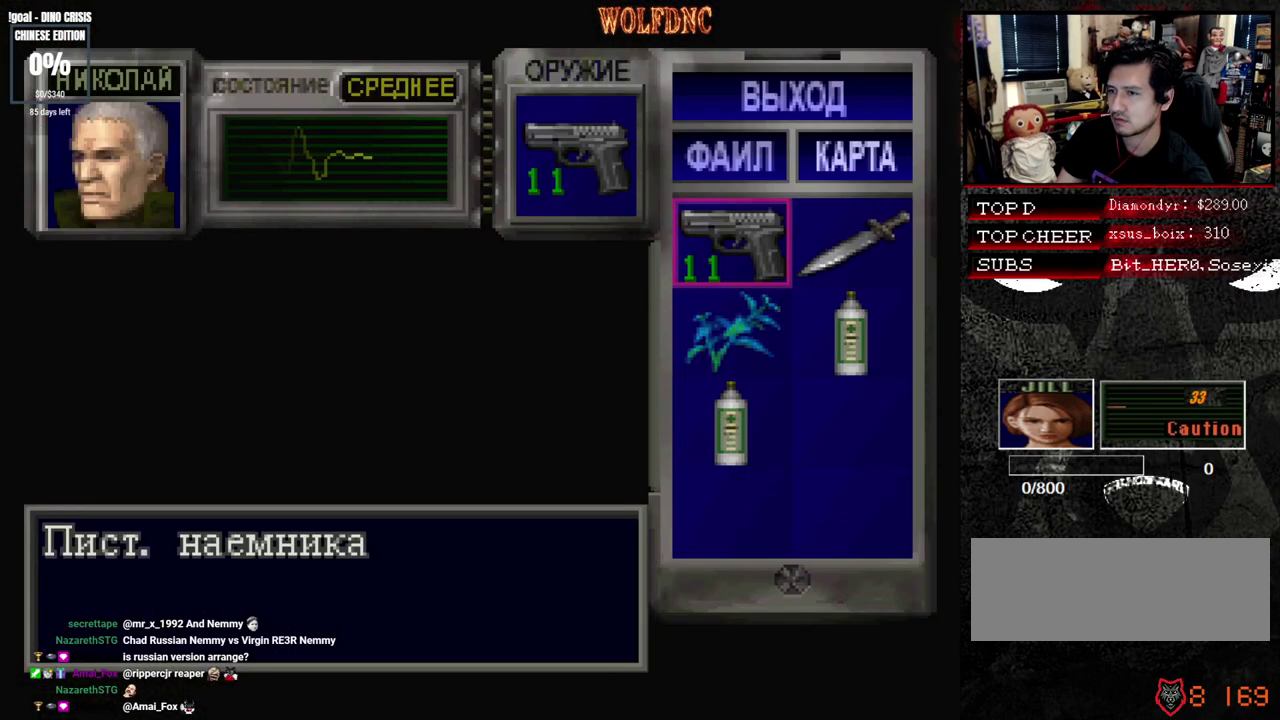
{"buttons": ["SQUARE", "DPAD_UP"], "events": [[183, "CIRCLE", "down"], [233, "CIRCLE", "up"], [367, "DPAD_UP", "down"], [467, "SQUARE", "down"]]}
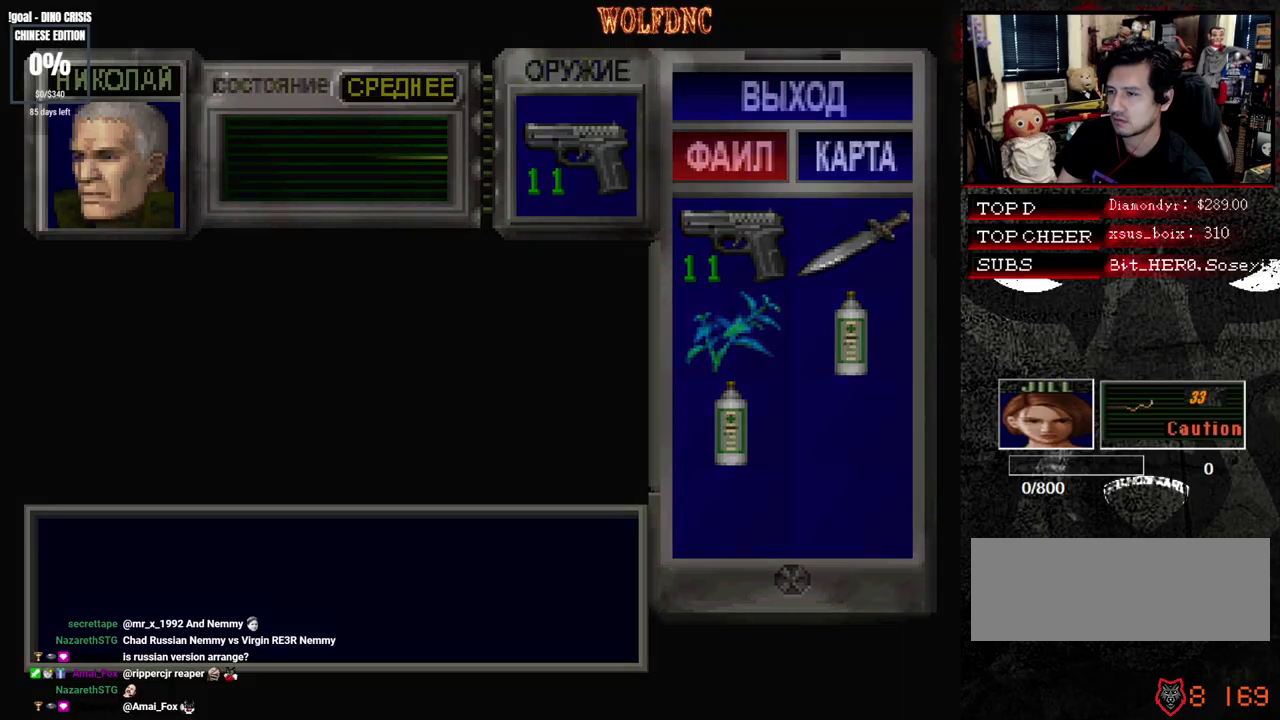
{"buttons": [], "events": [[67, "SQUARE", "up"], [100, "DPAD_UP", "up"], [200, "DPAD_UP", "down"], [250, "DPAD_RIGHT", "down"], [300, "SQUARE", "down"], [383, "DPAD_RIGHT", "up"], [383, "DPAD_UP", "up"], [383, "SQUARE", "up"]]}